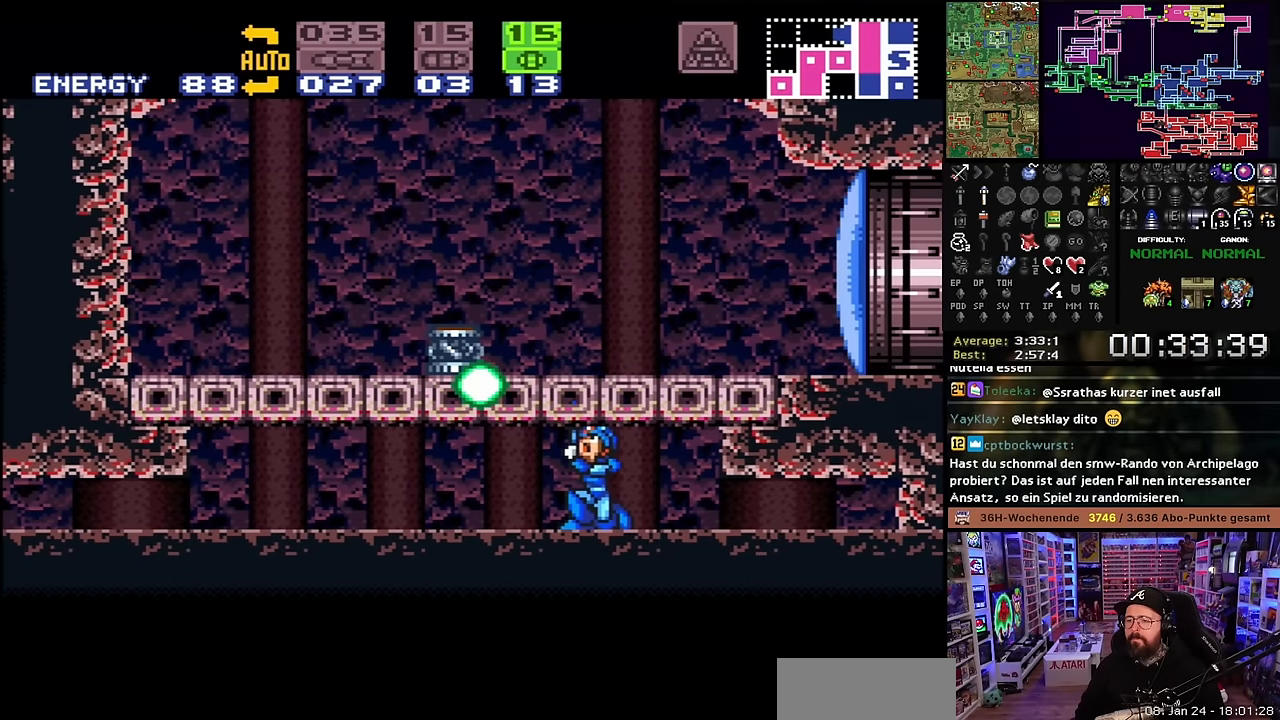
Gameplay with a controller (Nintendo layout); each line is a JSON object with the inputs held at the frame after it. "events" lists button and stick changes between this image and that frame as [ms after this image, input, new state], when the widget could be followed in between. Not read: L3 R3.
{"buttons": ["DPAD_LEFT"], "events": [[50, "Y", "up"], [133, "Y", "down"], [266, "Y", "up"], [416, "DPAD_UP", "up"], [416, "L1", "up"], [433, "DPAD_LEFT", "down"], [433, "R1", "up"]]}
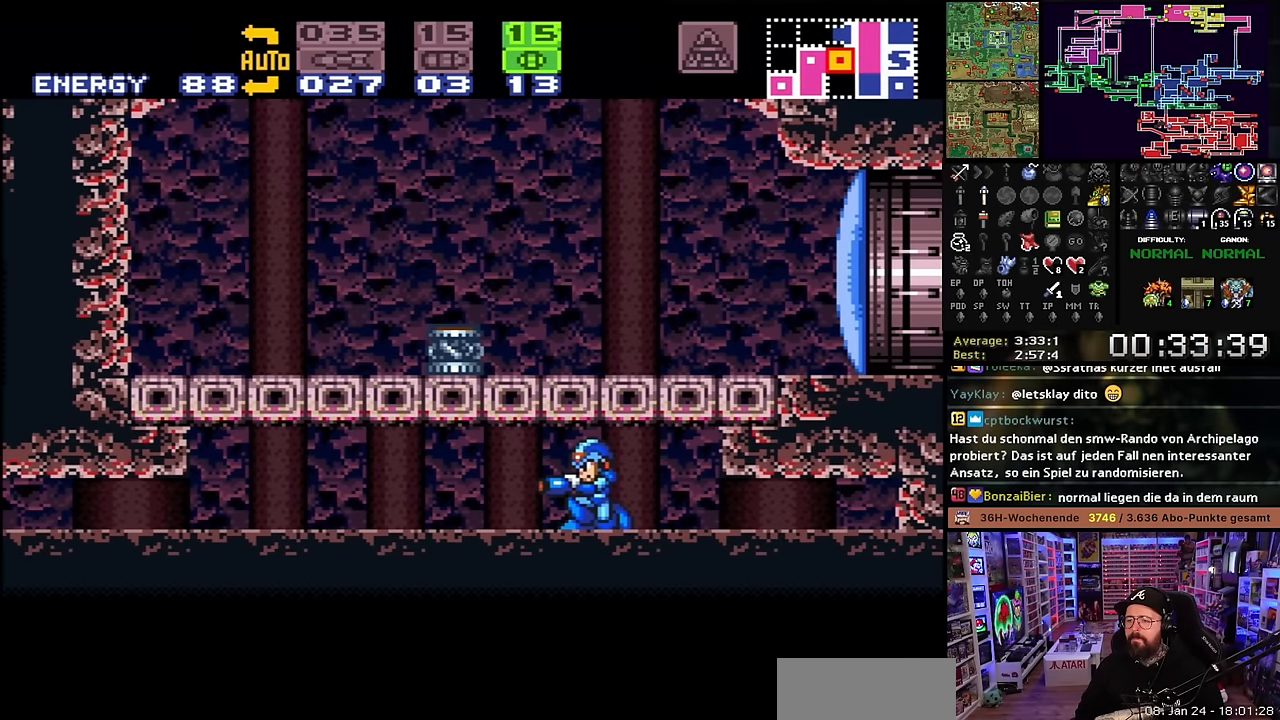
{"buttons": ["DPAD_LEFT"], "events": [[300, "DPAD_LEFT", "up"], [350, "DPAD_DOWN", "down"], [450, "DPAD_DOWN", "up"], [450, "DPAD_LEFT", "down"]]}
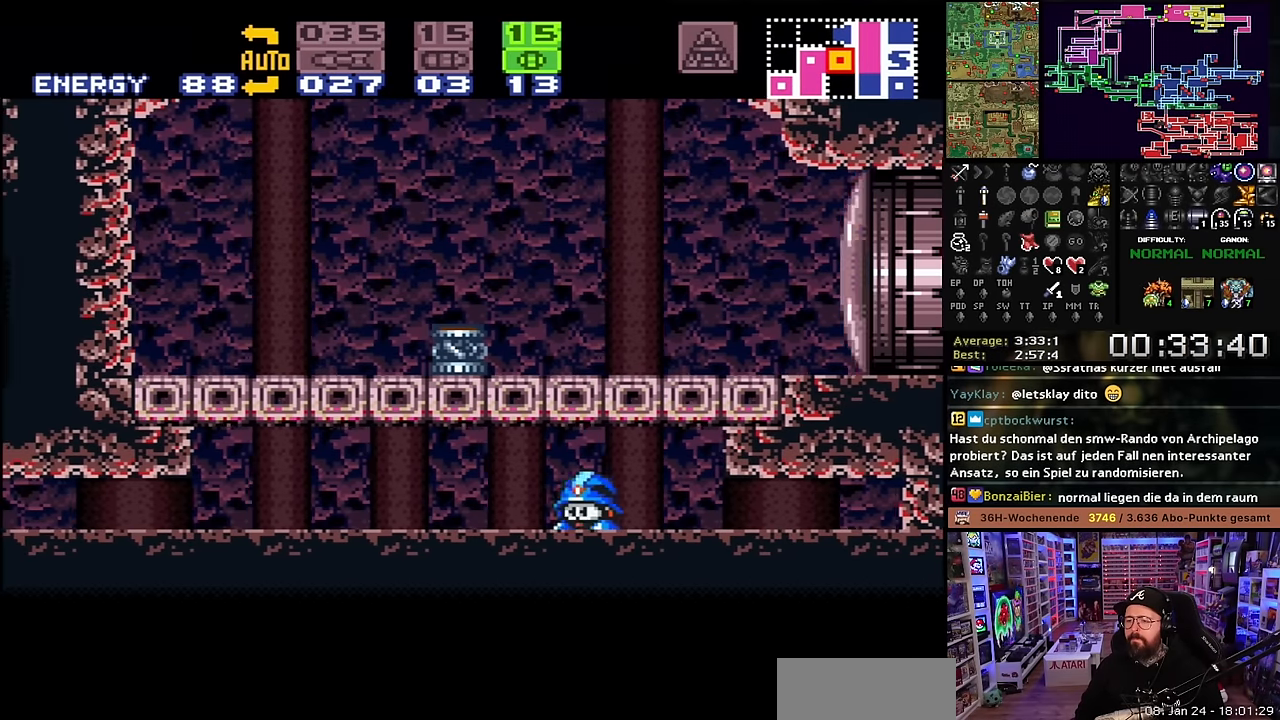
{"buttons": ["Y", "L1", "R1", "DPAD_UP"], "events": [[300, "DPAD_LEFT", "up"], [300, "DPAD_UP", "down"], [400, "L1", "down"], [416, "R1", "down"], [450, "Y", "down"]]}
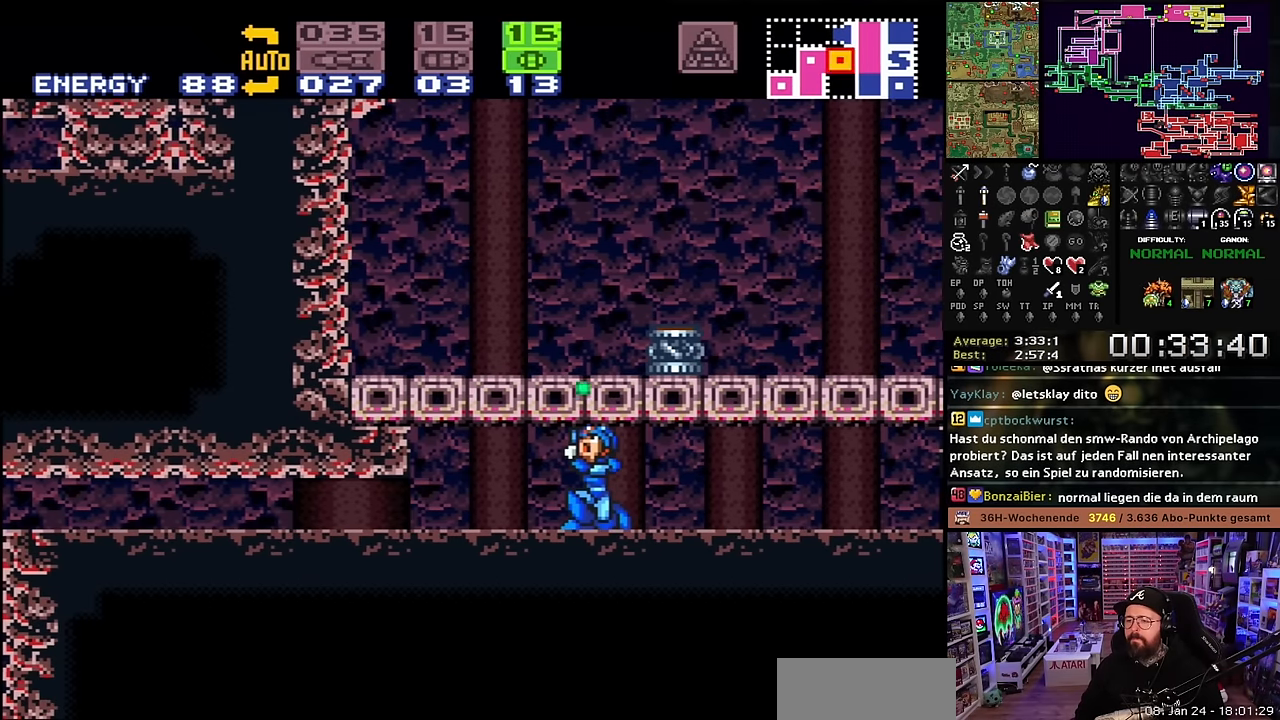
{"buttons": ["R1"], "events": [[83, "Y", "up"], [233, "DPAD_UP", "up"], [233, "L1", "up"], [250, "DPAD_LEFT", "down"], [316, "DPAD_LEFT", "up"], [333, "Y", "down"], [466, "Y", "up"]]}
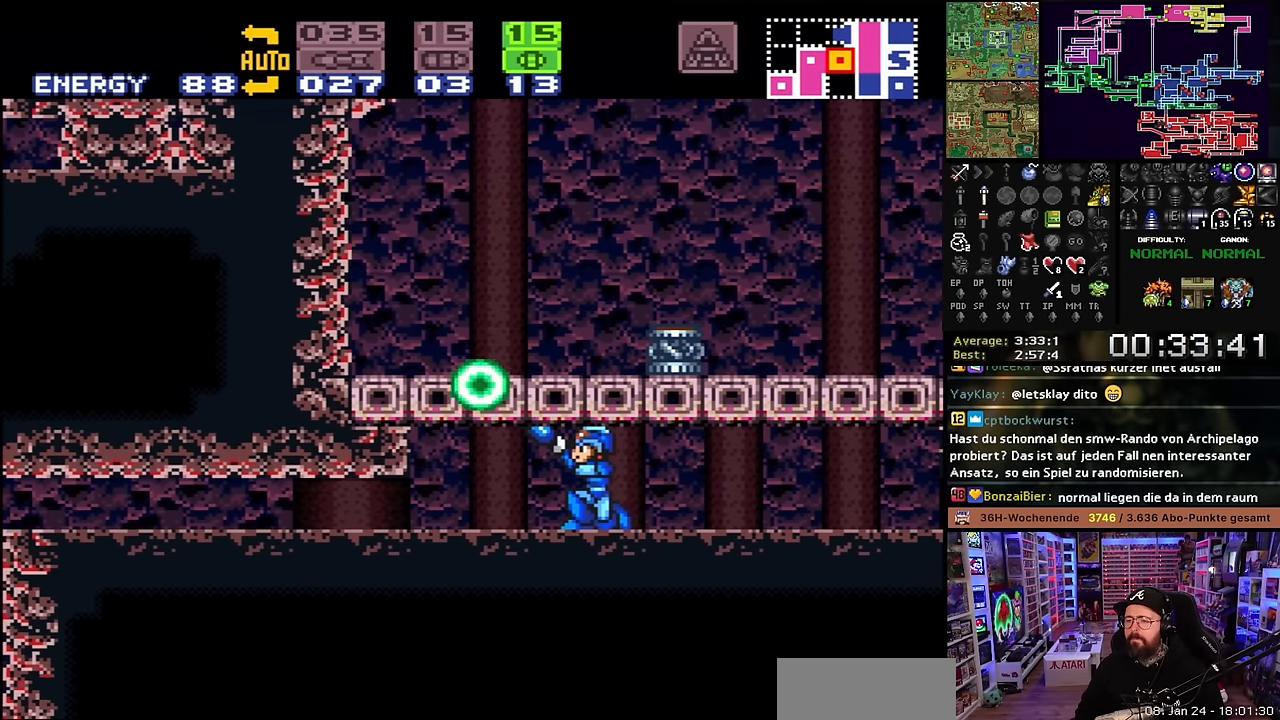
{"buttons": ["DPAD_RIGHT"], "events": [[100, "A", "down"], [100, "R1", "up"], [116, "A", "up"], [116, "R1", "down"], [150, "Y", "down"], [216, "L1", "down"], [300, "Y", "up"], [383, "L1", "up"], [383, "R1", "up"], [450, "DPAD_RIGHT", "down"]]}
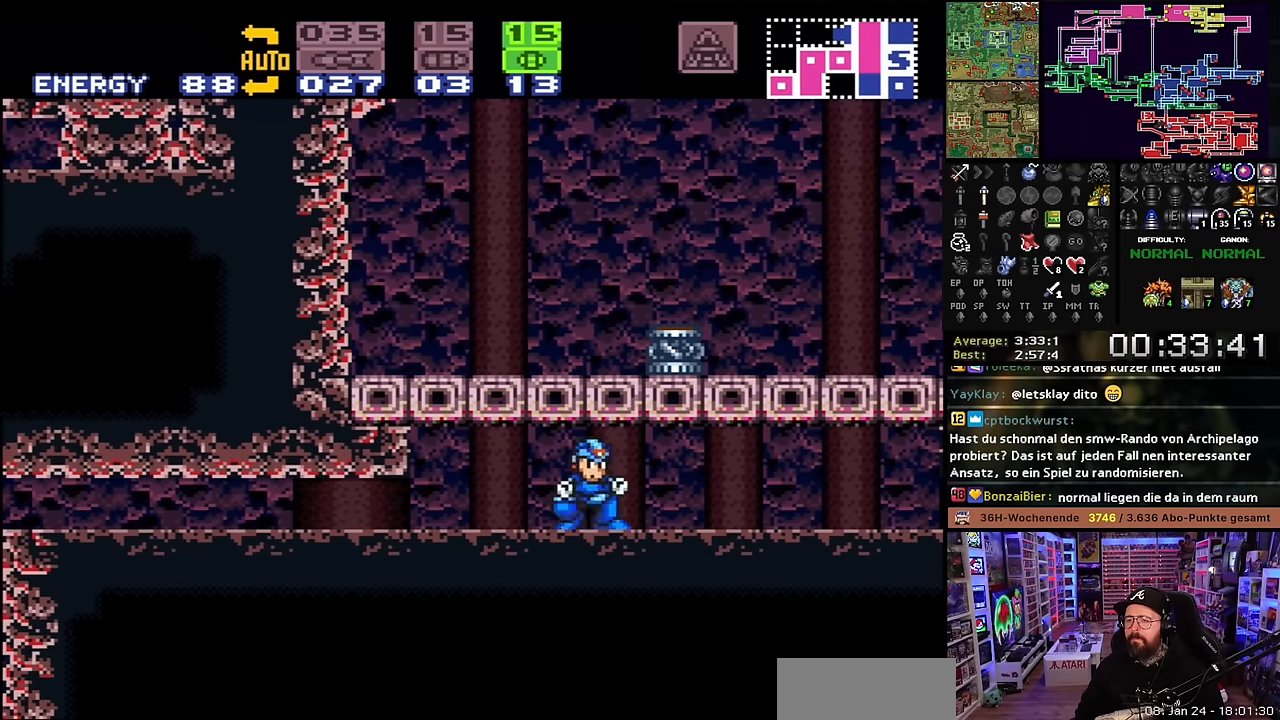
{"buttons": ["DPAD_RIGHT"], "events": [[33, "DPAD_RIGHT", "up"], [116, "DPAD_RIGHT", "down"], [166, "DPAD_DOWN", "down"], [166, "DPAD_RIGHT", "up"], [250, "DPAD_DOWN", "up"], [283, "DPAD_DOWN", "down"], [383, "DPAD_DOWN", "up"], [383, "DPAD_RIGHT", "down"]]}
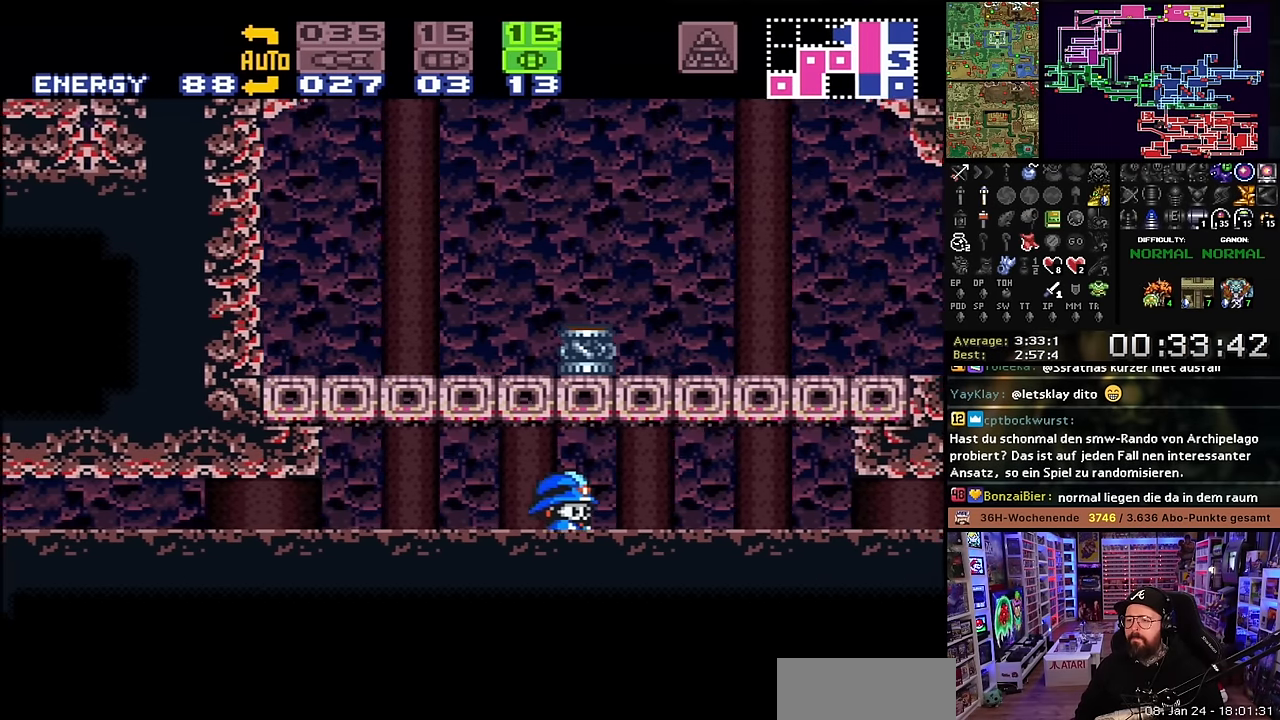
{"buttons": [], "events": [[133, "Y", "down"], [233, "DPAD_RIGHT", "up"], [233, "Y", "up"], [333, "DPAD_LEFT", "down"], [433, "DPAD_LEFT", "up"]]}
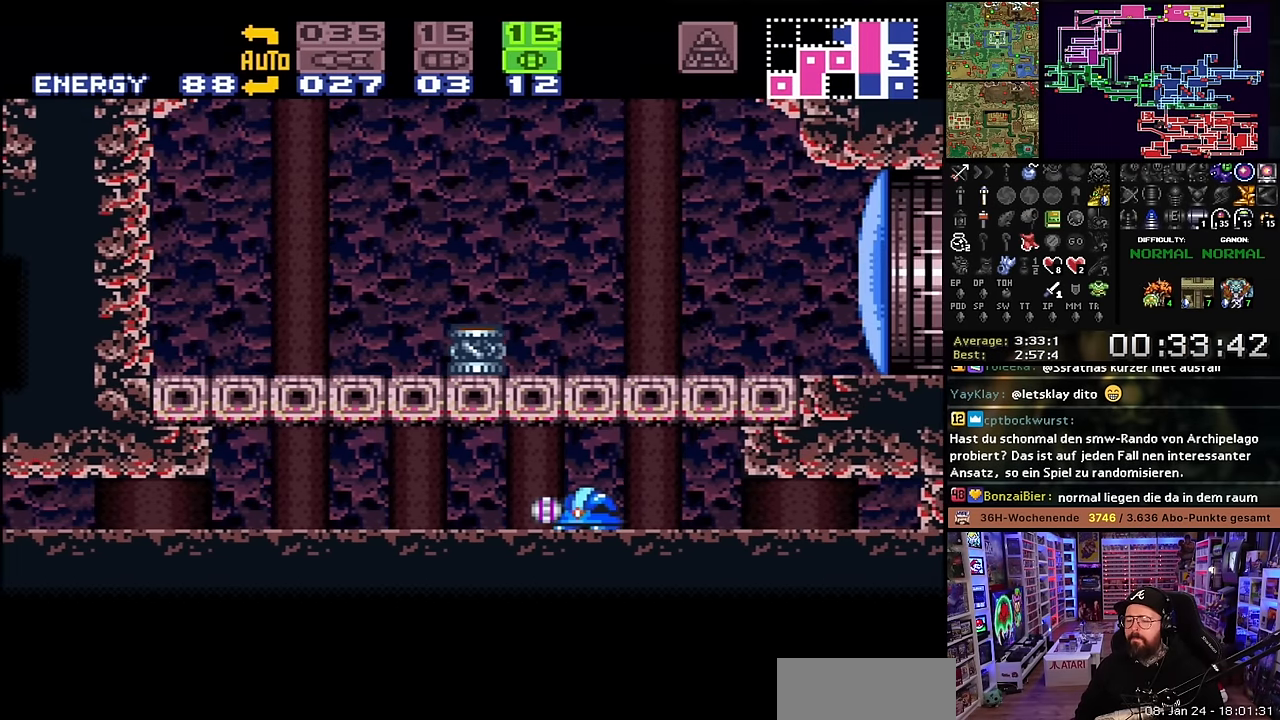
{"buttons": [], "events": [[233, "SELECT", "down"], [333, "SELECT", "up"]]}
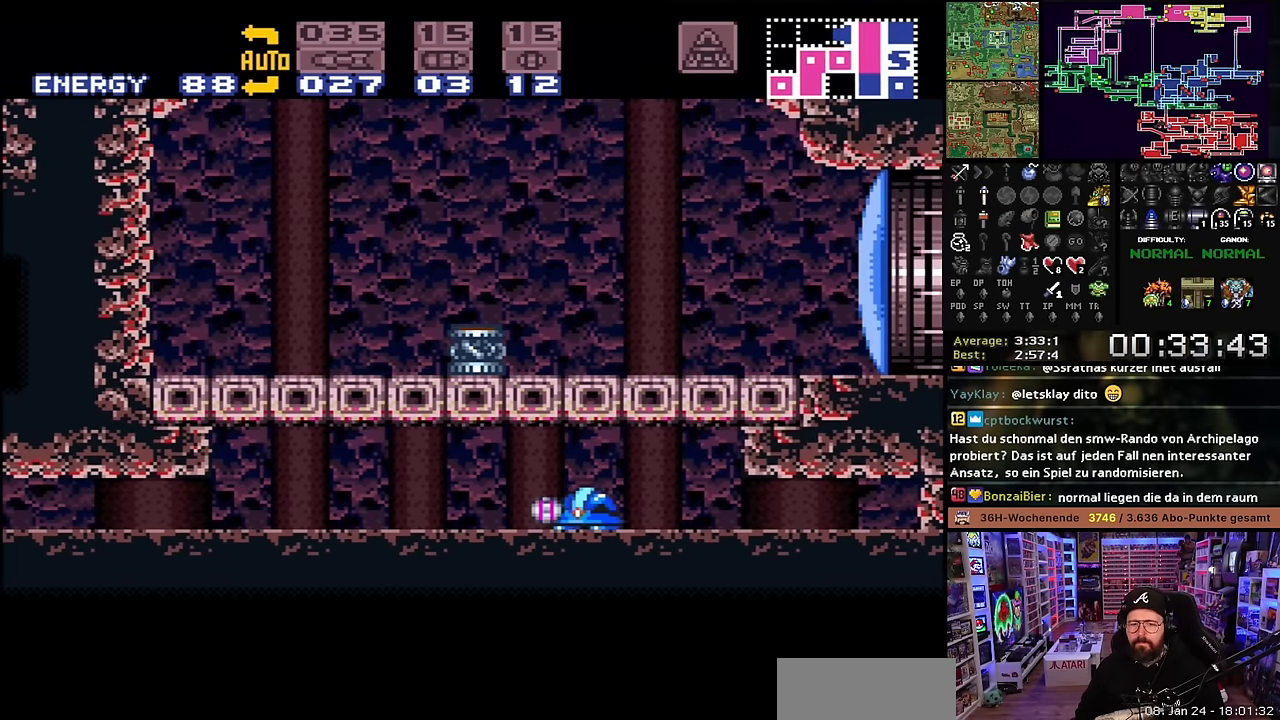
{"buttons": [], "events": []}
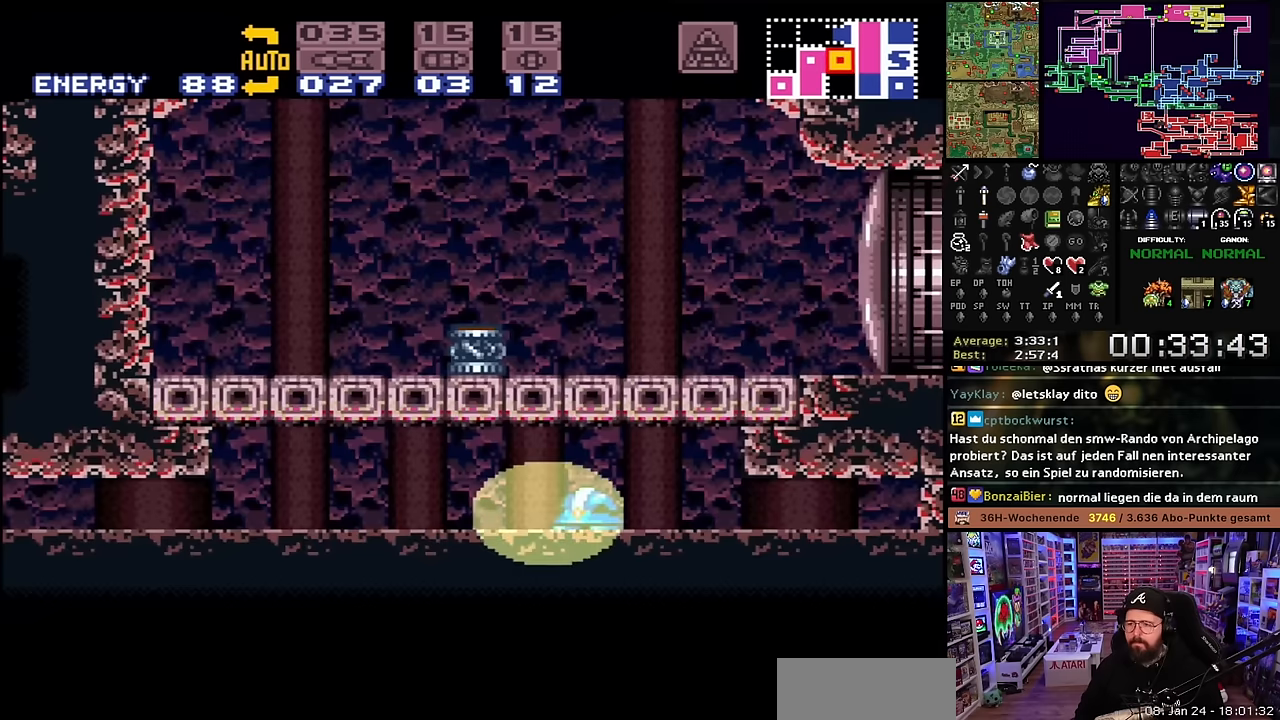
{"buttons": ["DPAD_UP"], "events": [[384, "DPAD_RIGHT", "down"], [434, "DPAD_RIGHT", "up"], [484, "DPAD_UP", "down"]]}
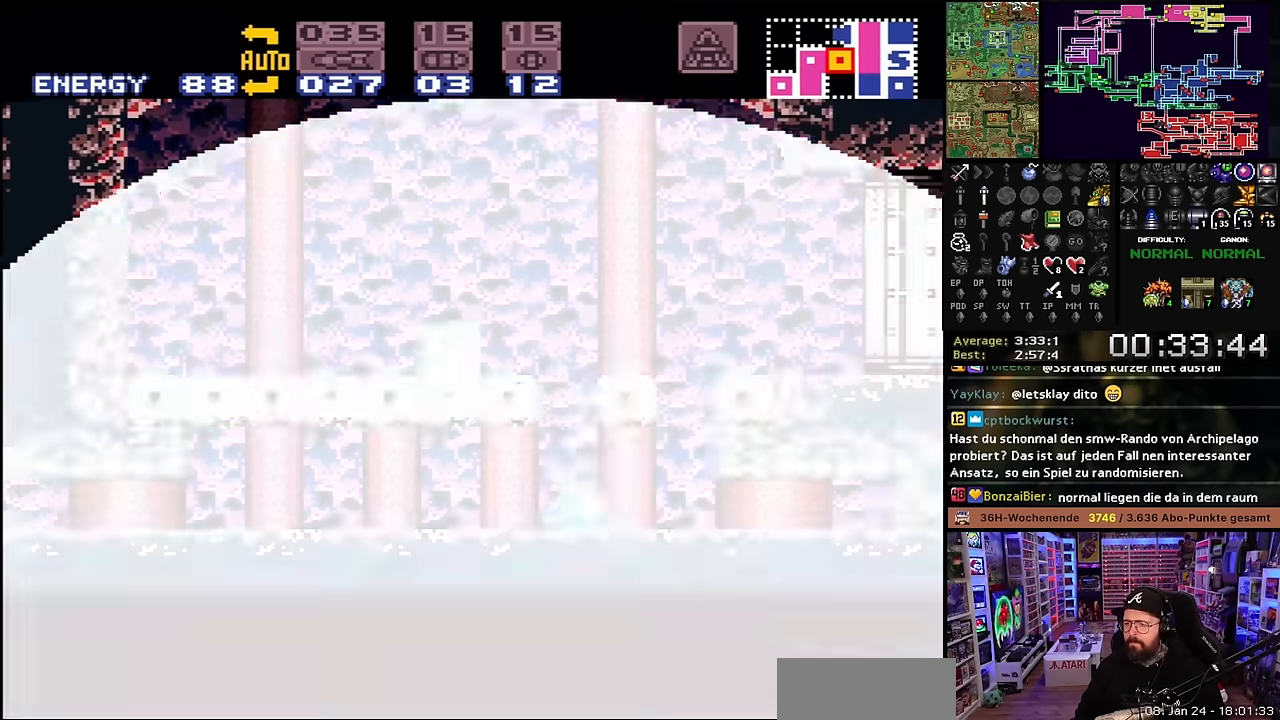
{"buttons": ["B"], "events": [[117, "DPAD_UP", "up"], [267, "B", "down"]]}
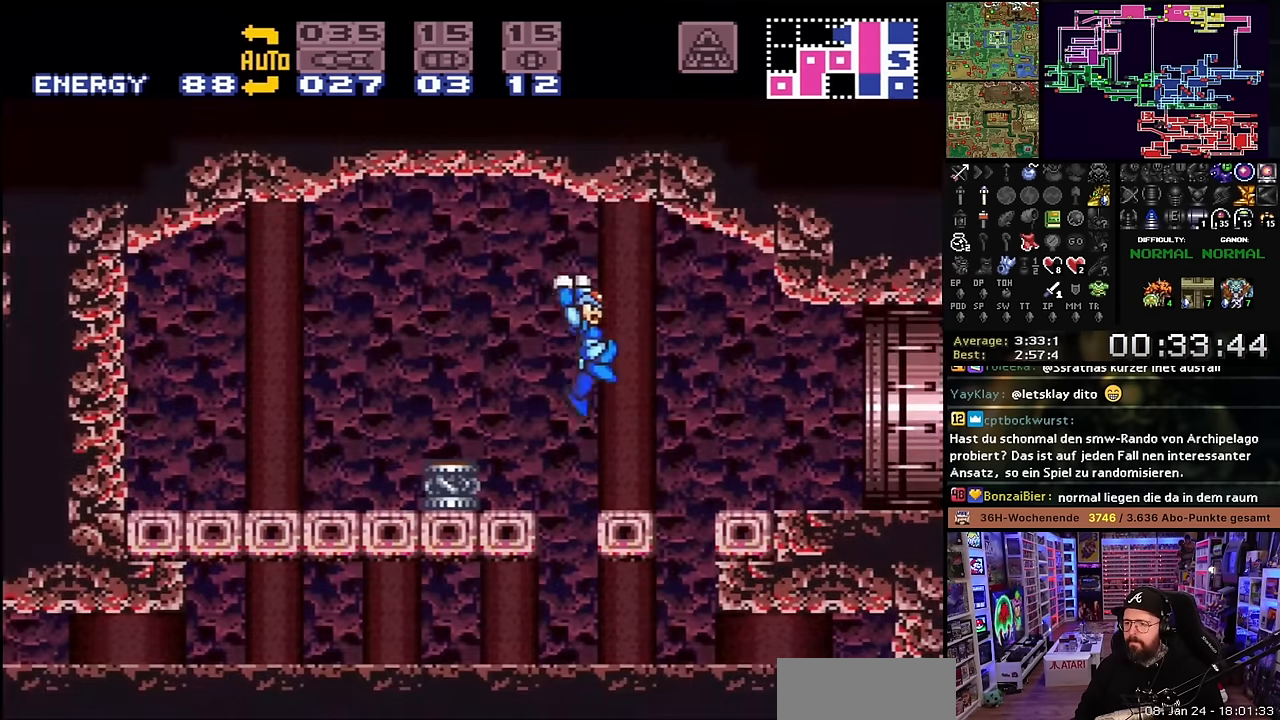
{"buttons": ["DPAD_RIGHT"], "events": [[17, "DPAD_RIGHT", "down"], [84, "B", "up"]]}
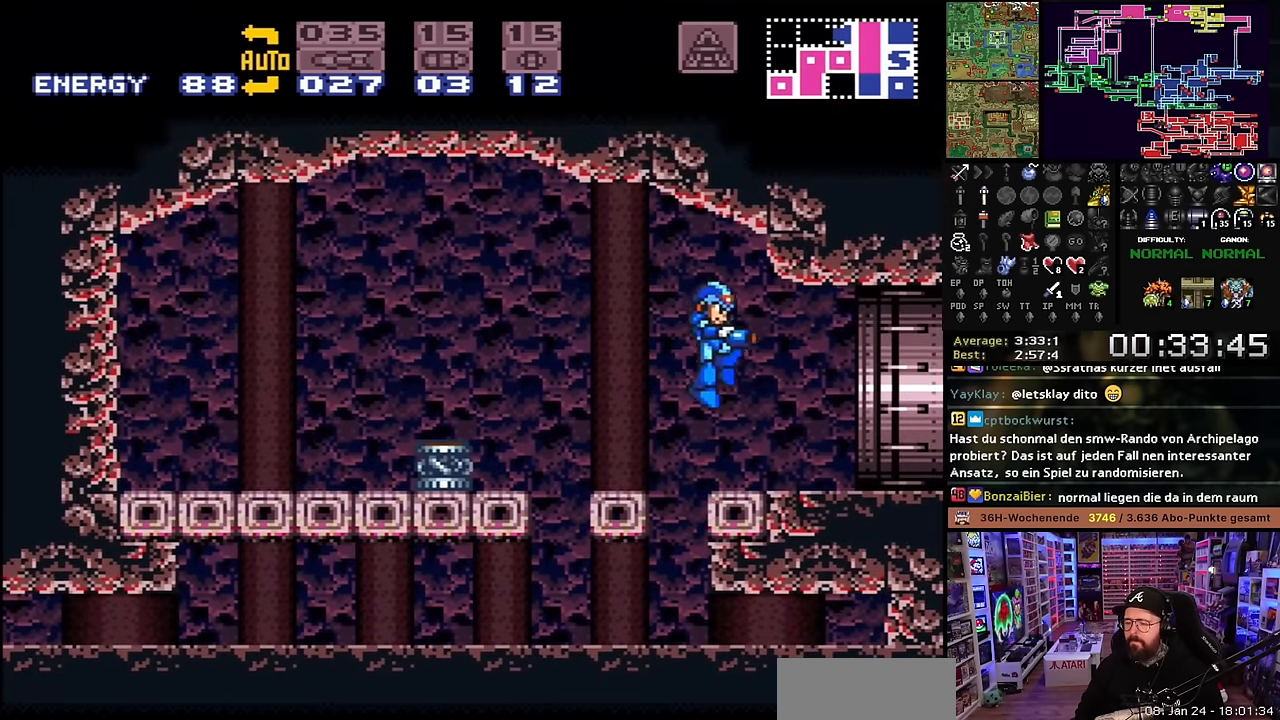
{"buttons": ["X", "DPAD_RIGHT"], "events": [[17, "X", "down"]]}
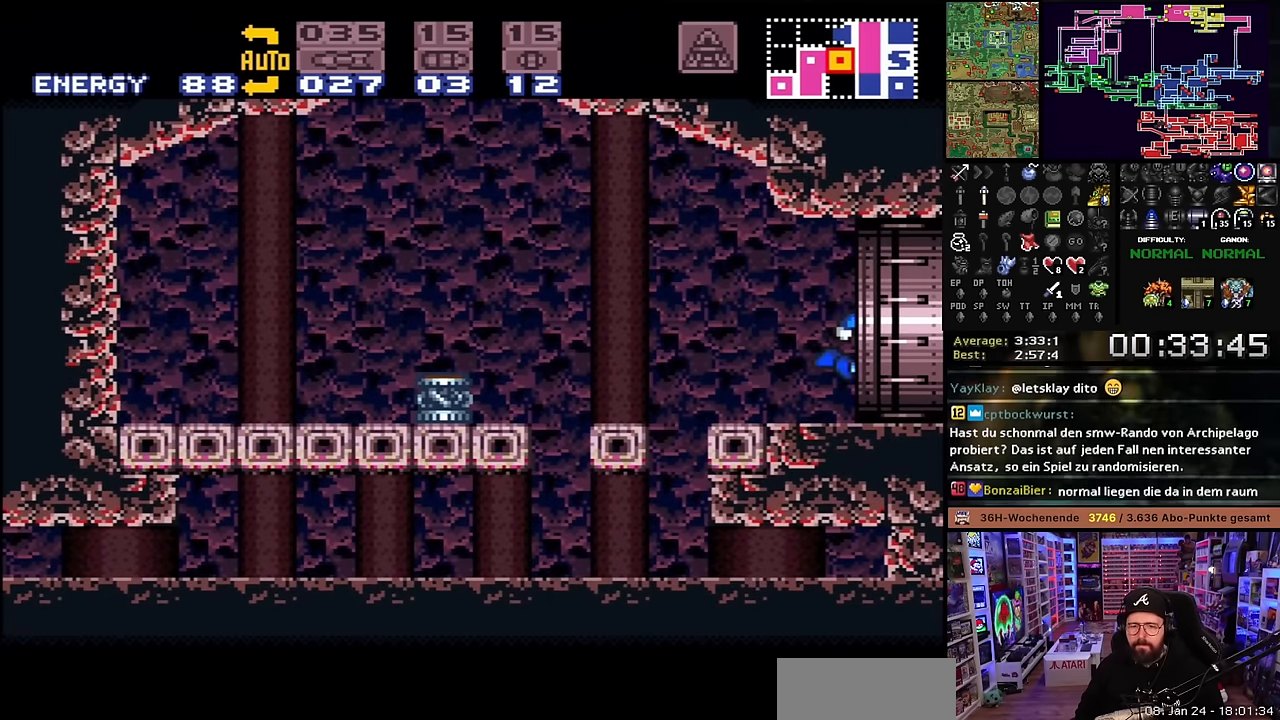
{"buttons": [], "events": [[200, "DPAD_LEFT", "down"], [200, "DPAD_RIGHT", "up"], [200, "DPAD_UP", "down"], [200, "X", "up"], [217, "DPAD_LEFT", "up"], [217, "DPAD_RIGHT", "down"], [217, "DPAD_UP", "up"], [217, "X", "down"], [467, "X", "up"], [500, "DPAD_RIGHT", "up"]]}
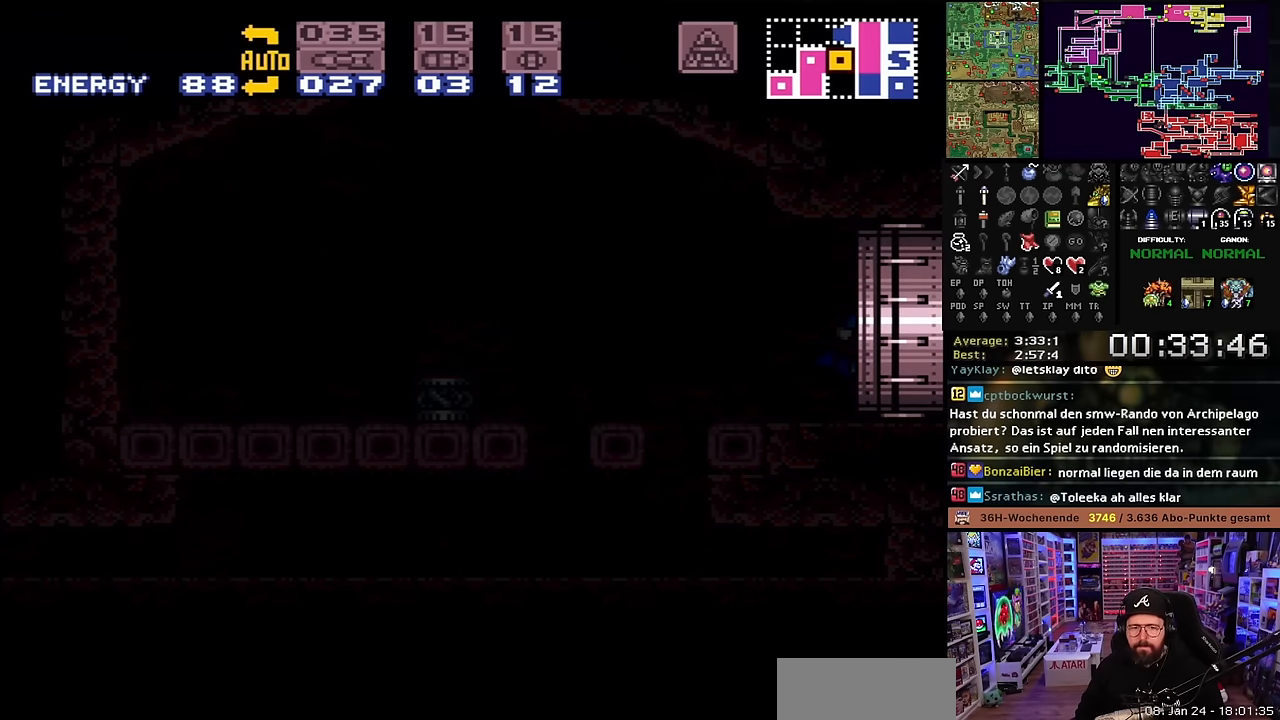
{"buttons": [], "events": []}
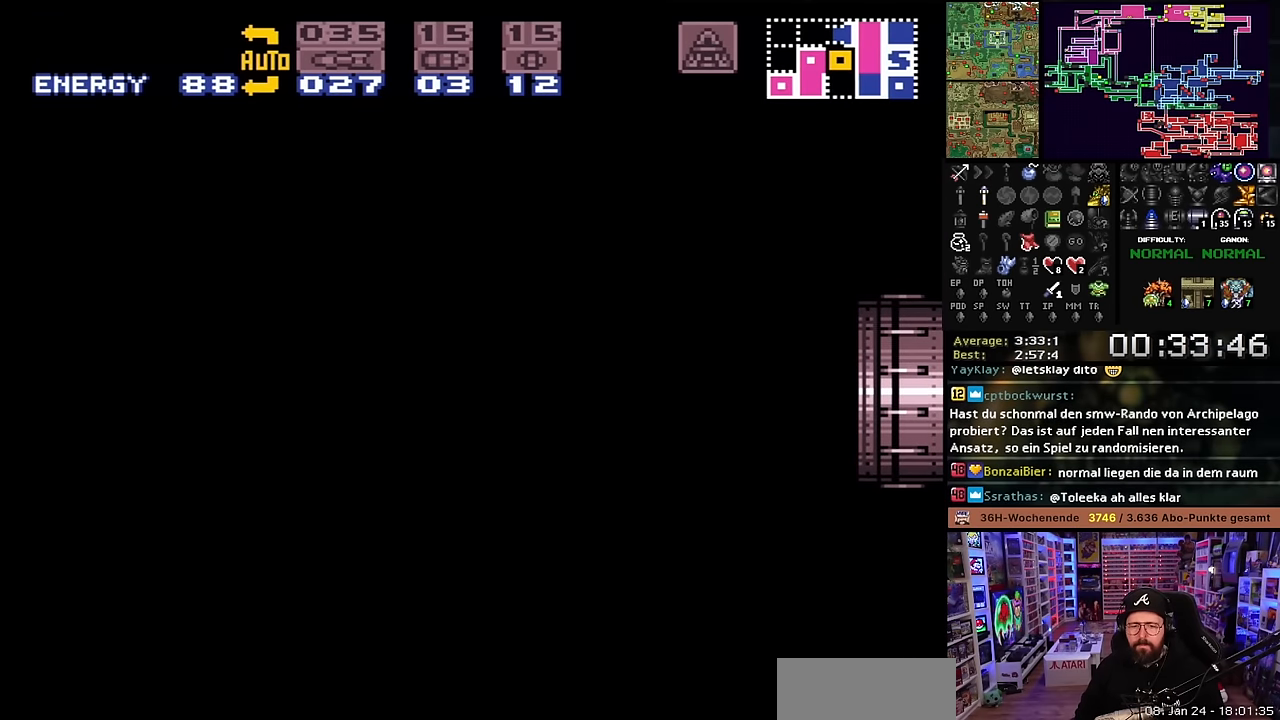
{"buttons": ["B"], "events": [[434, "B", "down"]]}
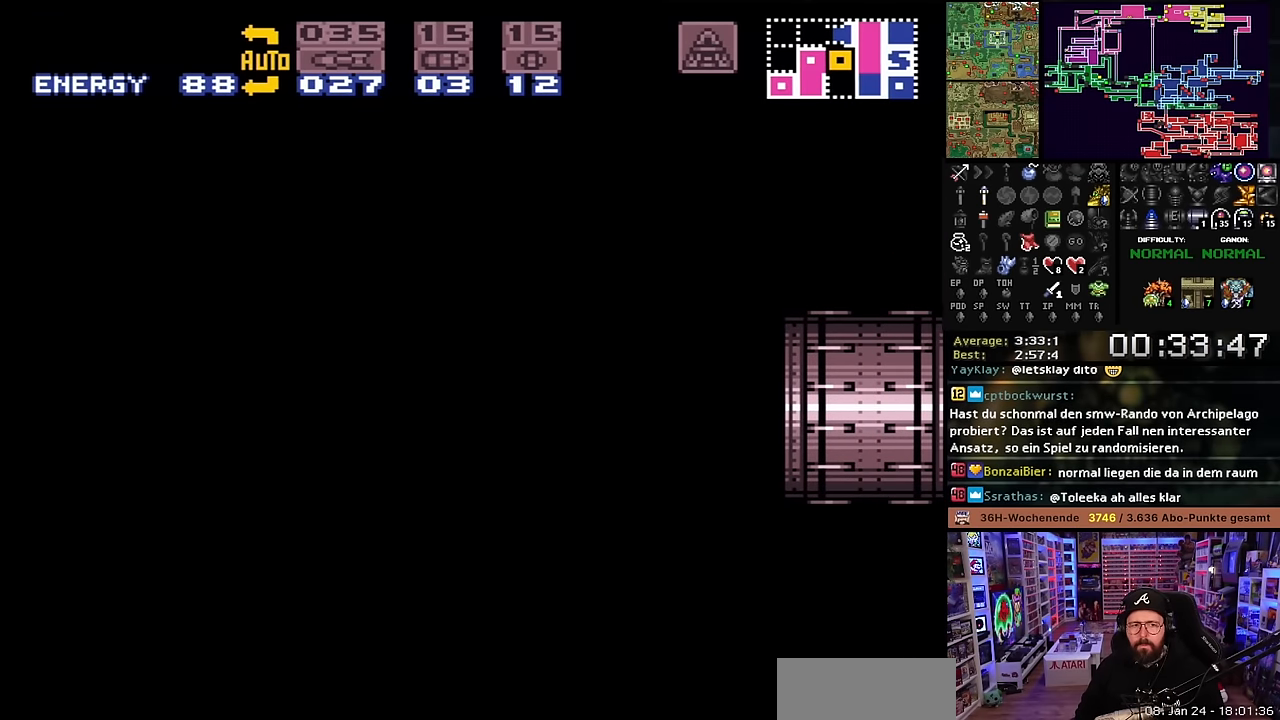
{"buttons": [], "events": [[34, "B", "up"], [84, "B", "down"], [200, "B", "up"], [267, "B", "down"], [384, "B", "up"]]}
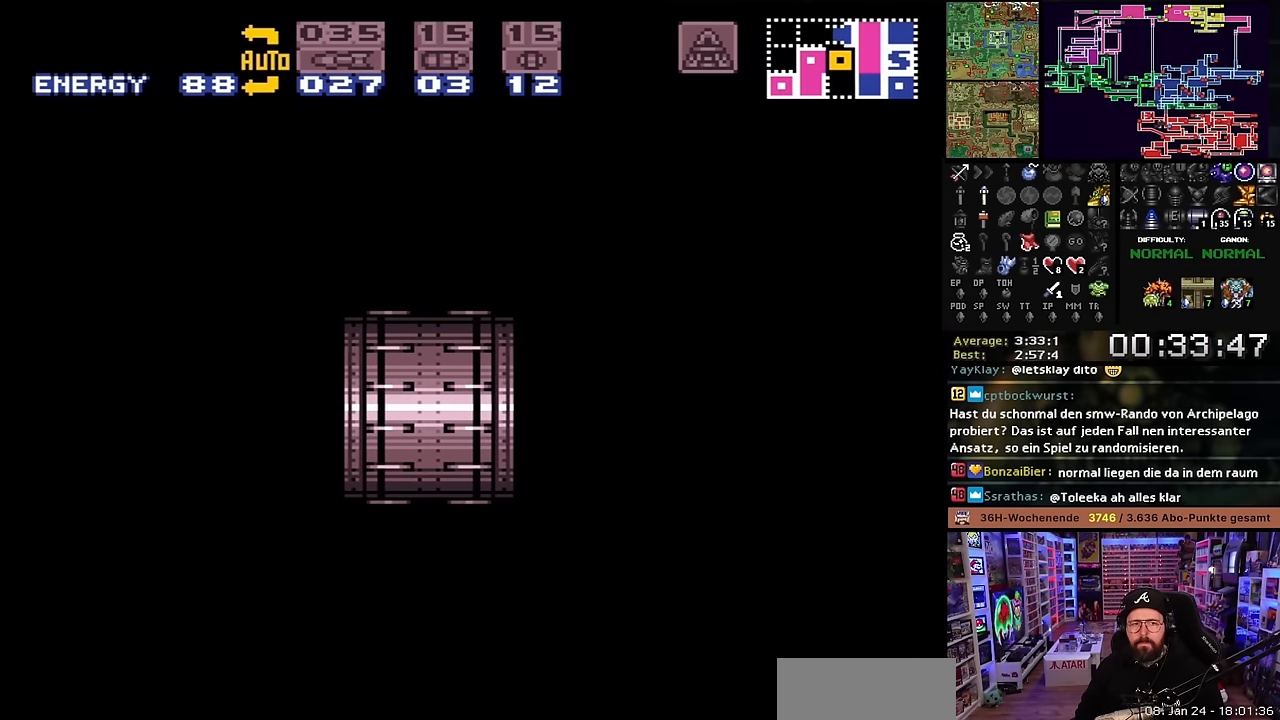
{"buttons": [], "events": []}
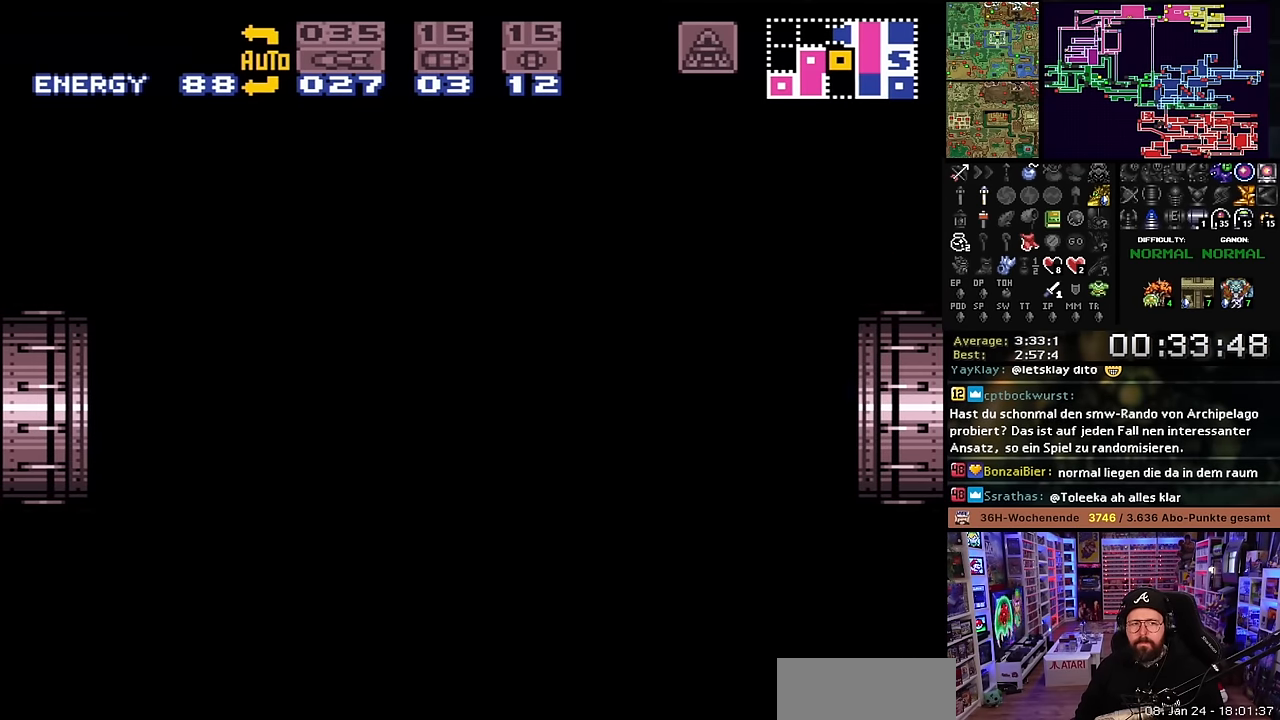
{"buttons": [], "events": []}
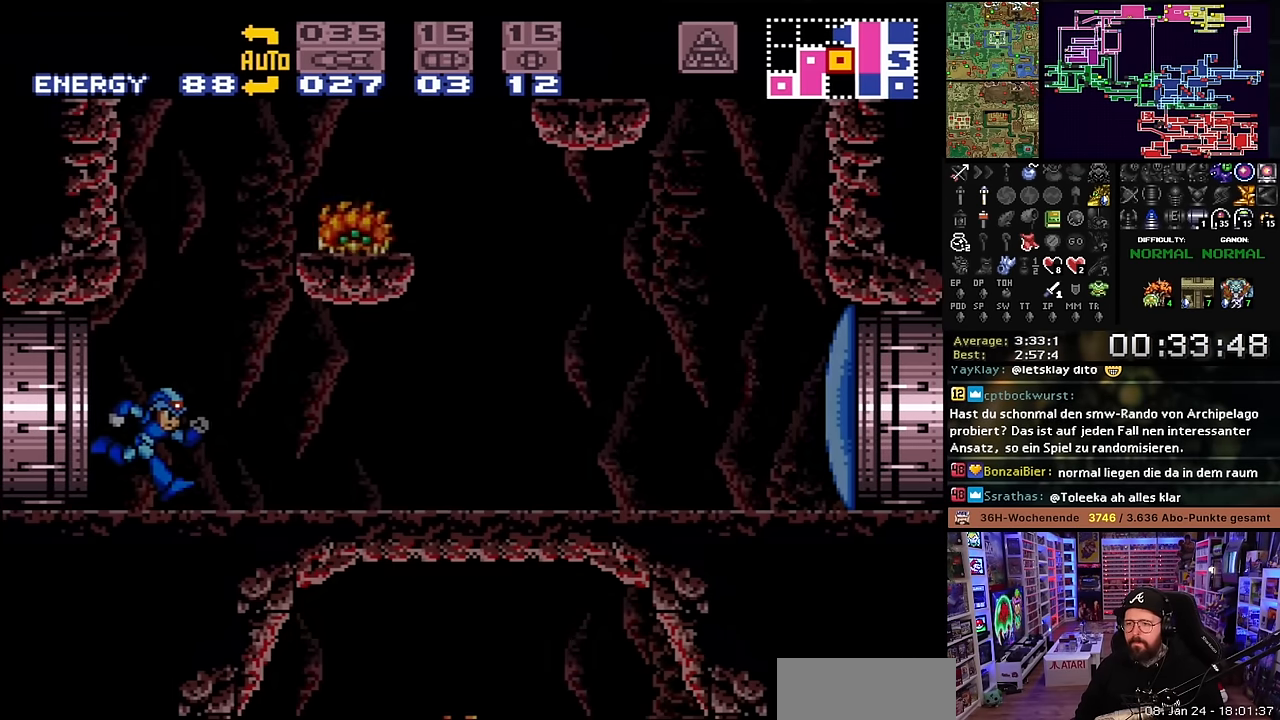
{"buttons": ["B"], "events": [[334, "B", "down"]]}
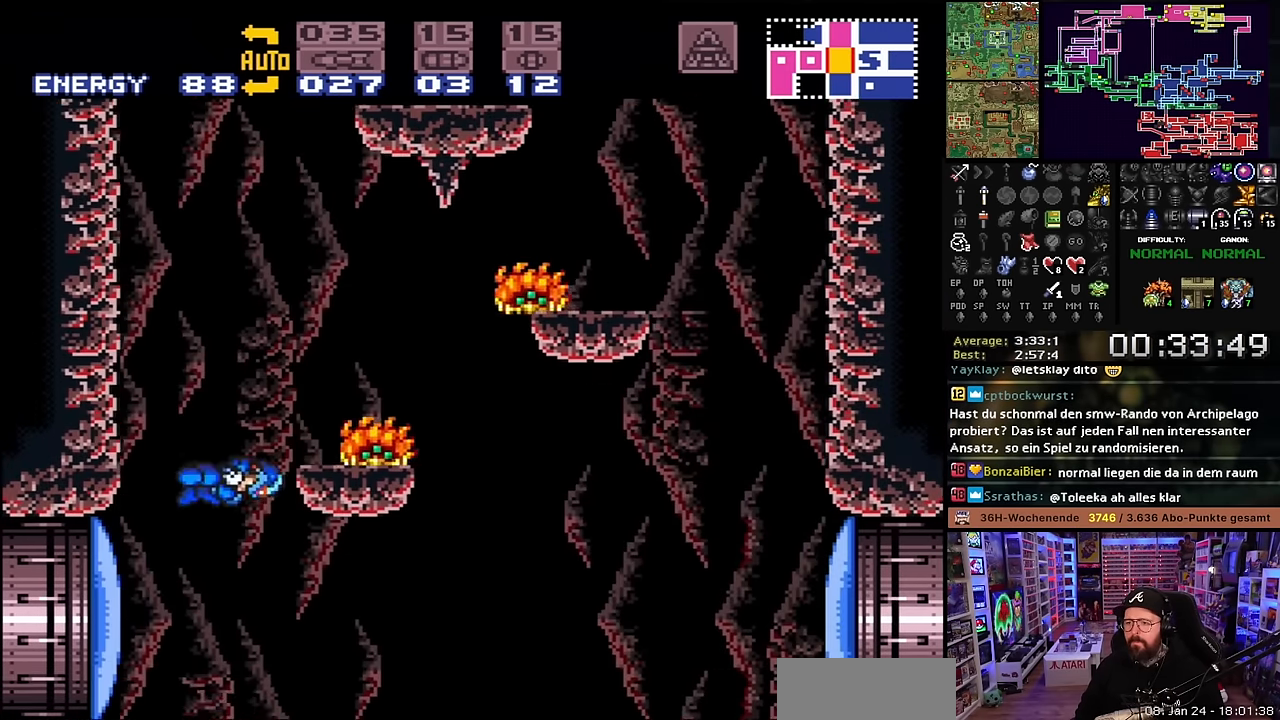
{"buttons": ["DPAD_RIGHT"], "events": [[17, "Y", "down"], [117, "DPAD_RIGHT", "down"], [134, "Y", "up"], [250, "B", "up"], [284, "DPAD_RIGHT", "up"], [284, "Y", "down"], [450, "Y", "up"], [484, "DPAD_RIGHT", "down"]]}
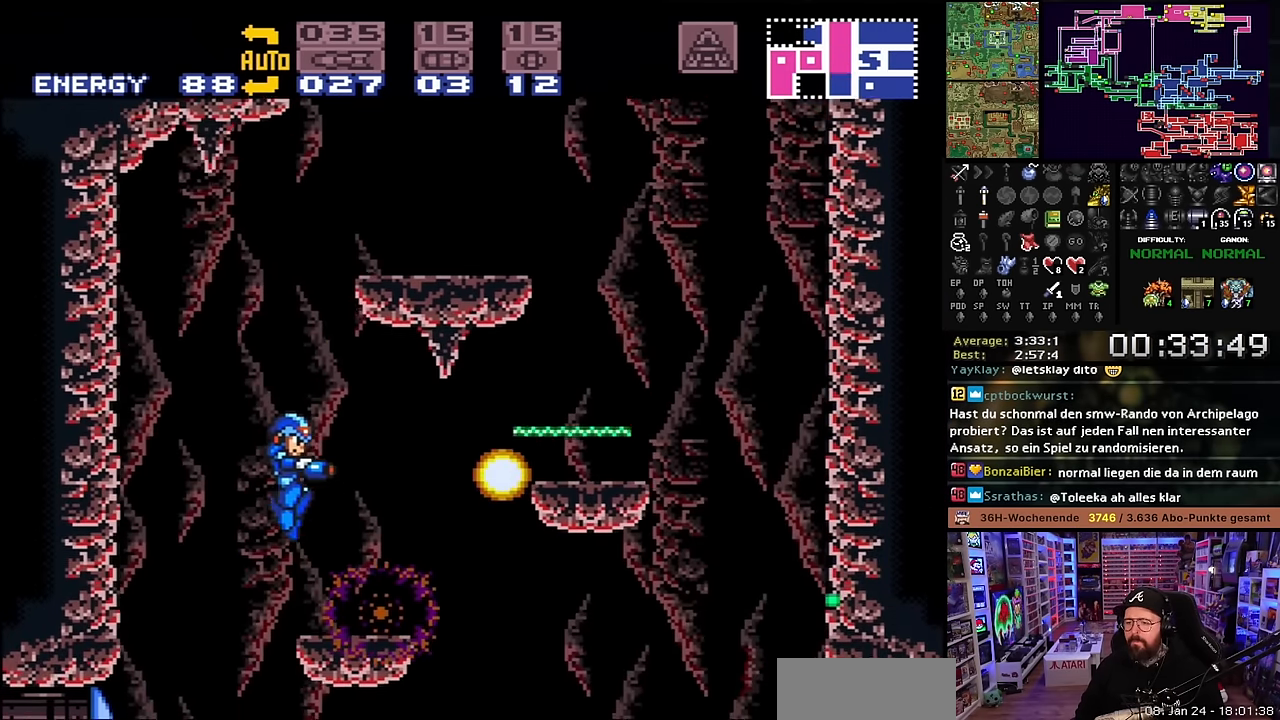
{"buttons": ["B", "DPAD_RIGHT"], "events": [[350, "B", "down"]]}
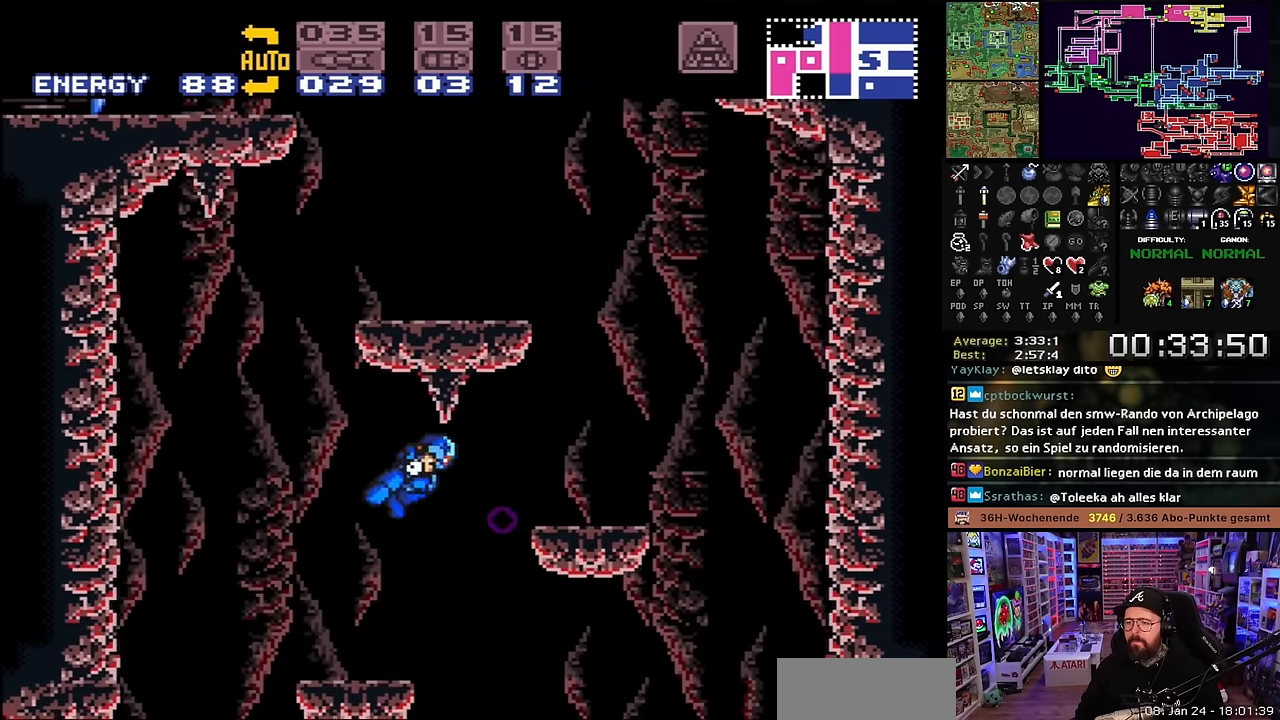
{"buttons": ["B", "DPAD_RIGHT"], "events": [[284, "B", "up"], [500, "B", "down"]]}
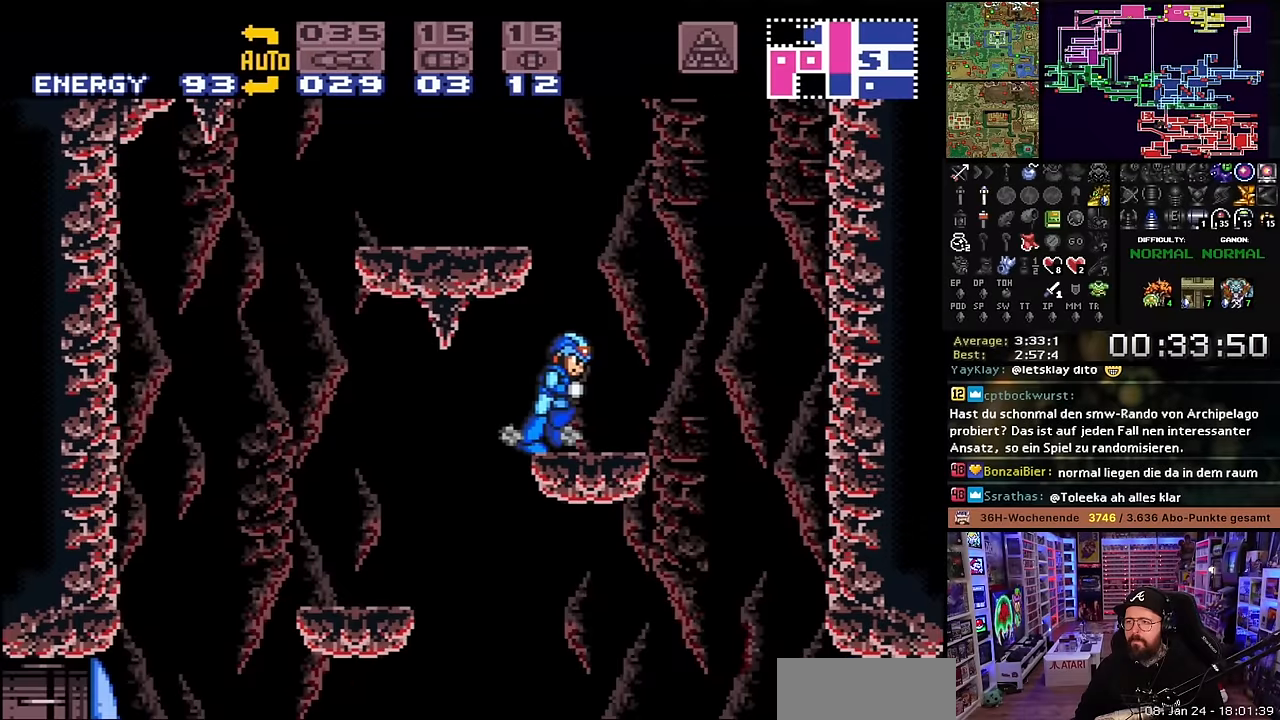
{"buttons": ["DPAD_LEFT"], "events": [[50, "DPAD_RIGHT", "up"], [200, "B", "up"], [217, "B", "down"], [234, "DPAD_UP", "down"], [250, "DPAD_LEFT", "down"], [250, "DPAD_UP", "up"], [384, "B", "up"]]}
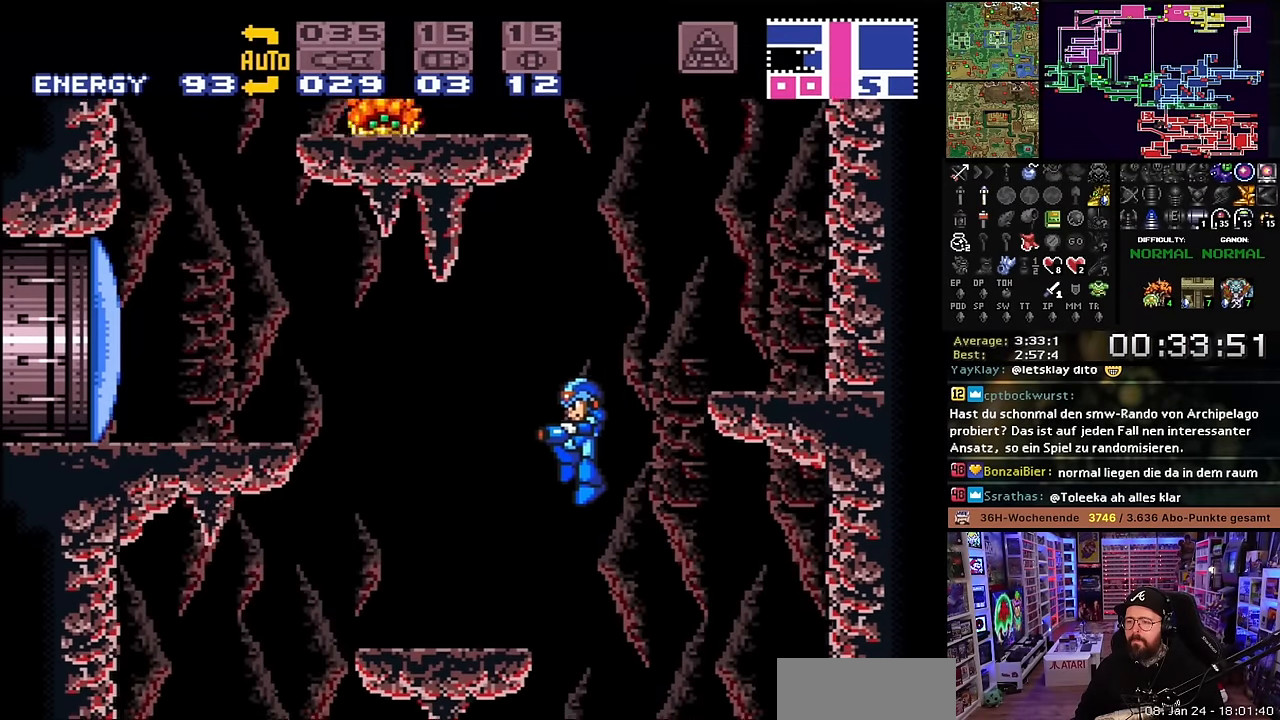
{"buttons": ["B", "DPAD_LEFT"], "events": [[50, "Y", "down"], [117, "DPAD_LEFT", "up"], [134, "DPAD_LEFT", "down"], [184, "Y", "up"], [467, "B", "down"]]}
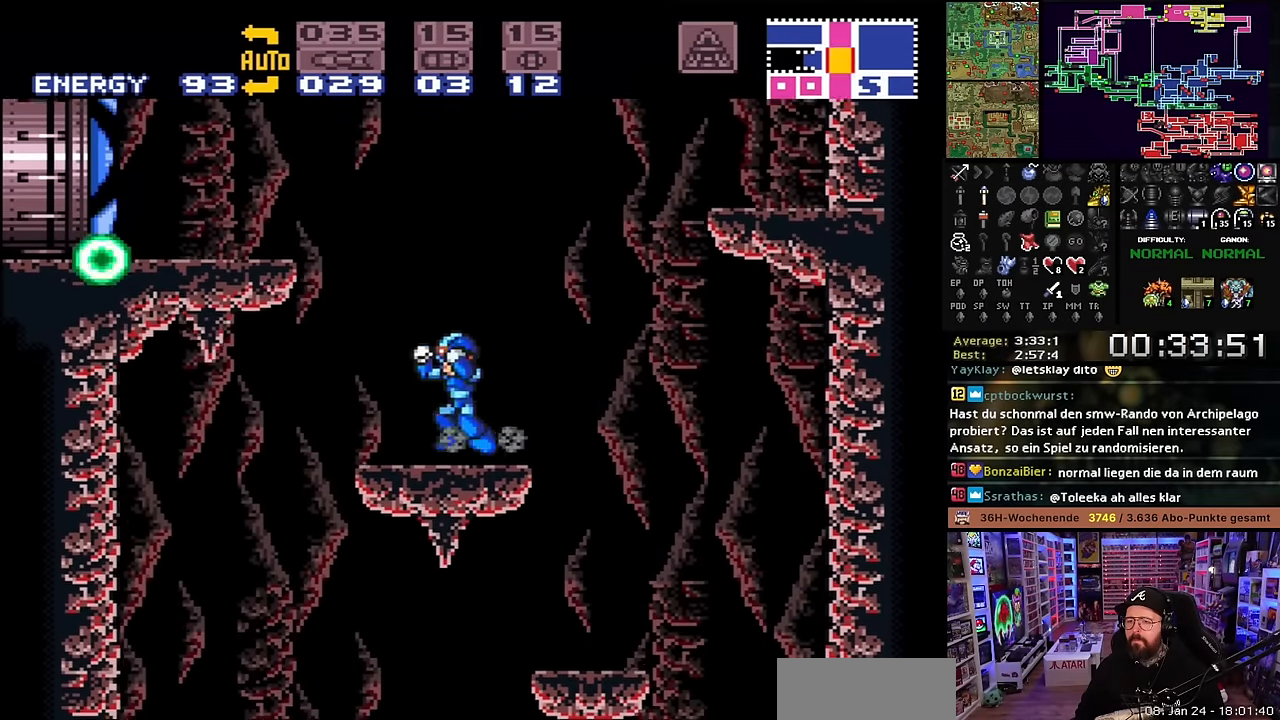
{"buttons": ["X", "DPAD_LEFT"], "events": [[250, "Y", "down"], [284, "B", "up"], [367, "Y", "up"], [450, "X", "down"]]}
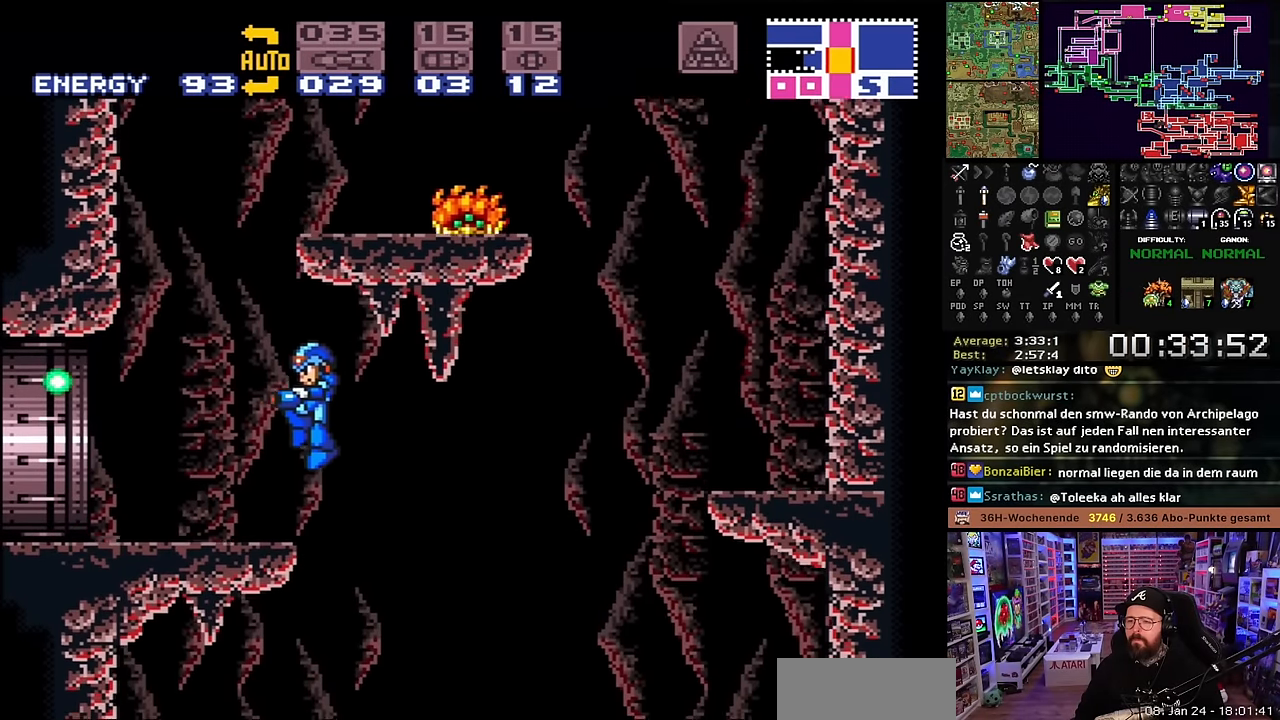
{"buttons": ["X", "DPAD_LEFT"], "events": []}
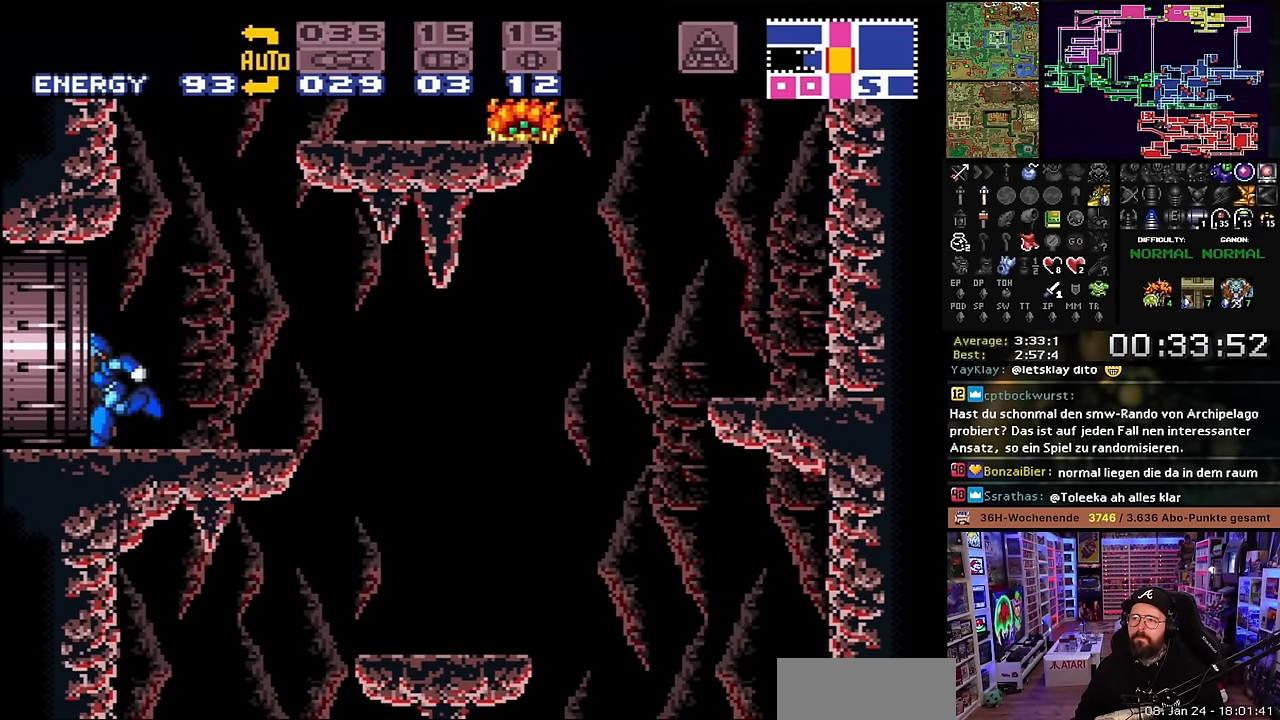
{"buttons": [], "events": [[367, "DPAD_LEFT", "up"], [400, "X", "up"]]}
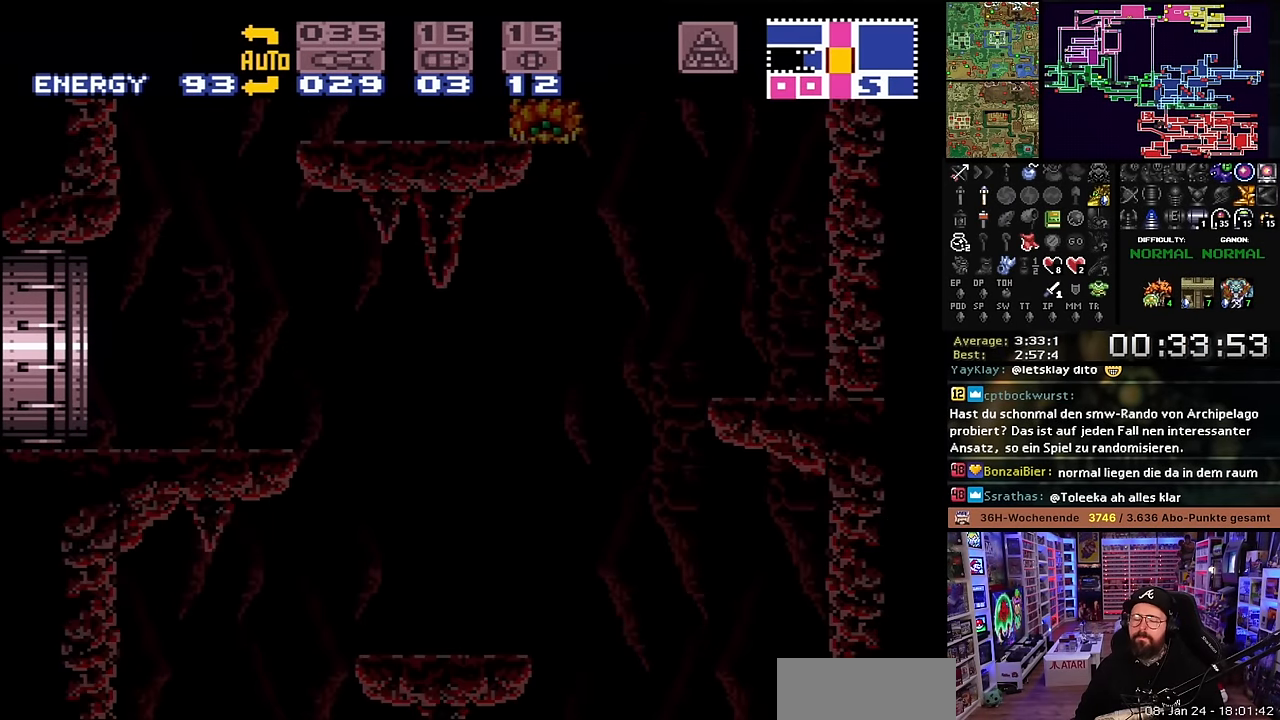
{"buttons": [], "events": [[17, "DPAD_LEFT", "down"], [34, "DPAD_LEFT", "up"]]}